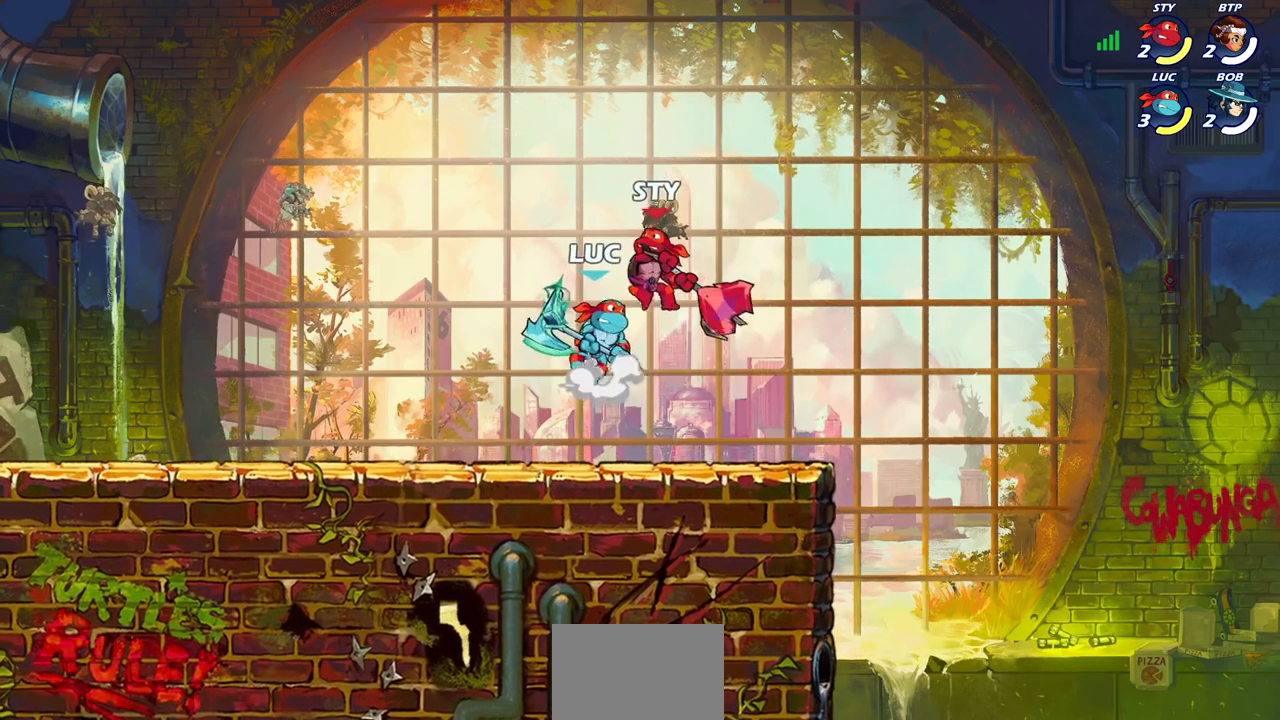
Gameplay with a controller (PlayStation layout); each line is a JSON object with the inputs held at the frame after it. "events" lists button and stick changes between this image and that frame as [ms after this image, input, new state], when the widget could be followed in between.
{"buttons": ["SQUARE", "L3"], "left_stick": "left", "right_stick": "center", "events": [[50, "R2", "down"], [133, "CROSS", "up"], [183, "left_stick", "up-left"], [283, "left_stick", "down-left"], [367, "R2", "up"], [433, "L3", "down"], [450, "SQUARE", "down"], [450, "left_stick", "left"]]}
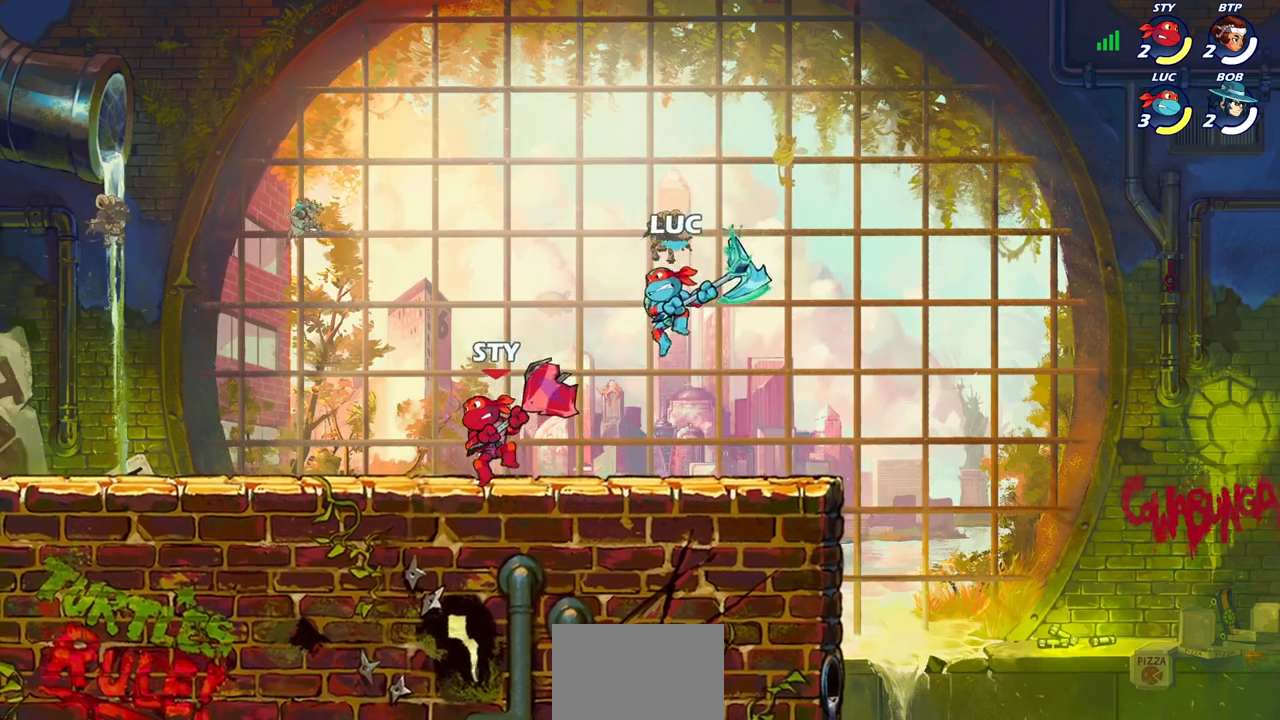
{"buttons": [], "left_stick": "left", "right_stick": "center", "events": [[33, "L3", "up"], [33, "SQUARE", "up"]]}
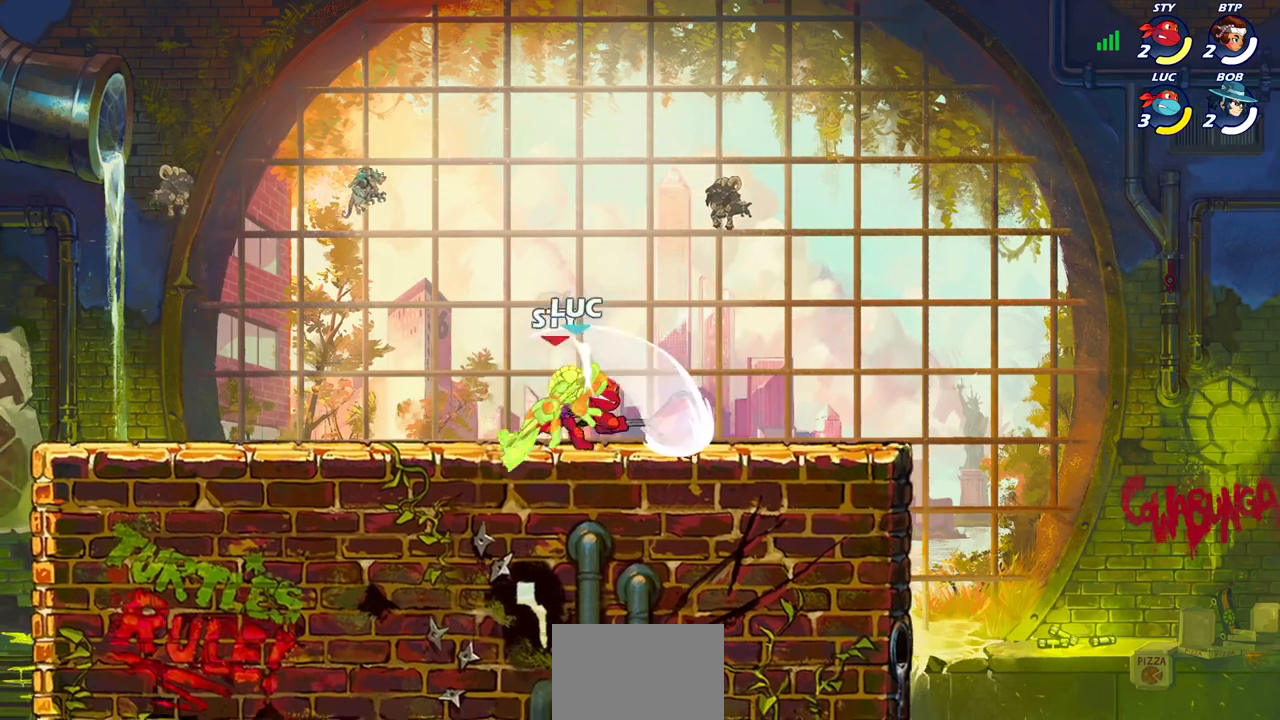
{"buttons": ["R2"], "left_stick": "down-left", "right_stick": "center", "events": [[183, "left_stick", "center"], [367, "left_stick", "left"], [400, "CROSS", "down"], [433, "left_stick", "down-left"], [450, "R2", "down"], [500, "CROSS", "up"]]}
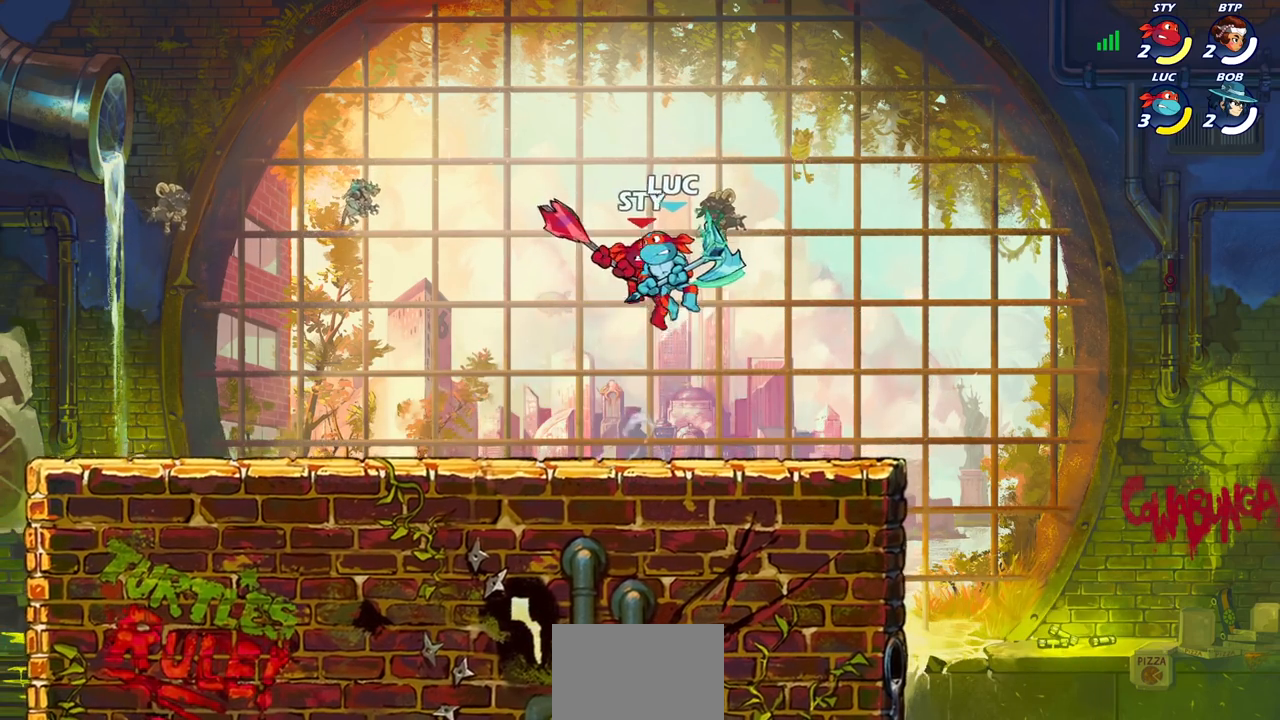
{"buttons": [], "left_stick": "left", "right_stick": "center", "events": [[267, "left_stick", "center"], [300, "R2", "up"], [433, "left_stick", "left"]]}
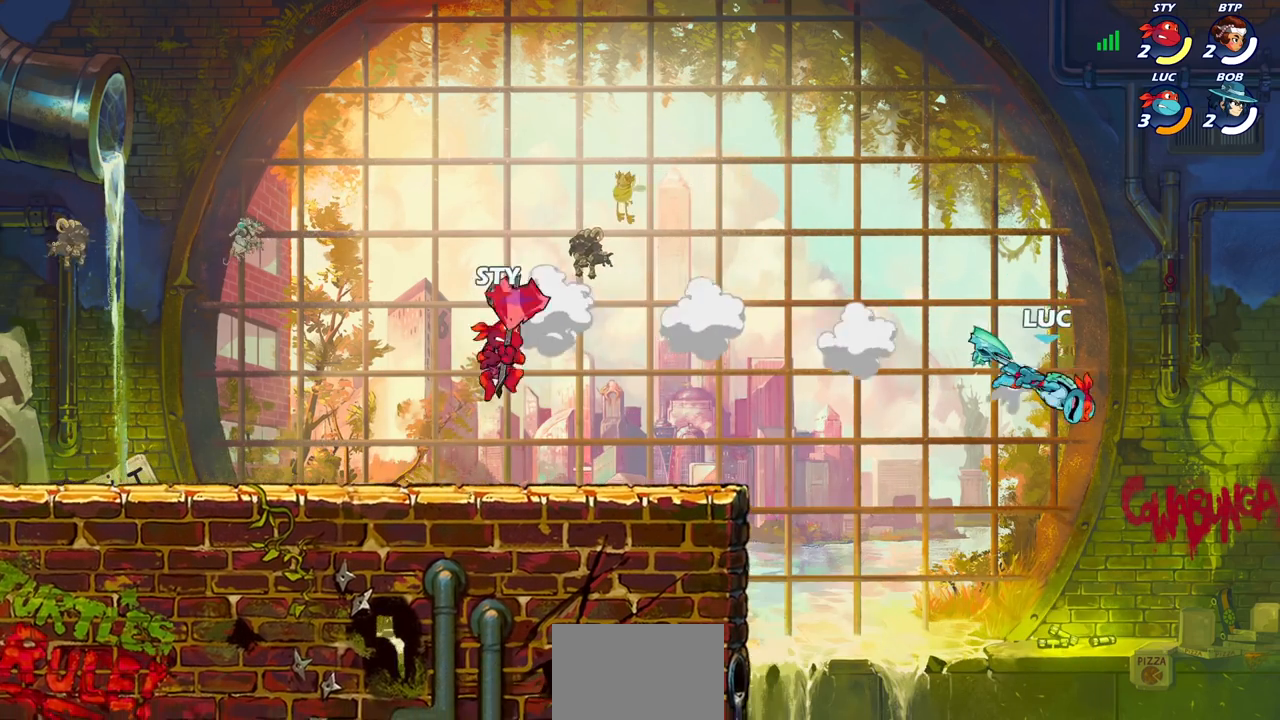
{"buttons": [], "left_stick": "left", "right_stick": "center", "events": [[233, "CROSS", "down"], [367, "CROSS", "up"]]}
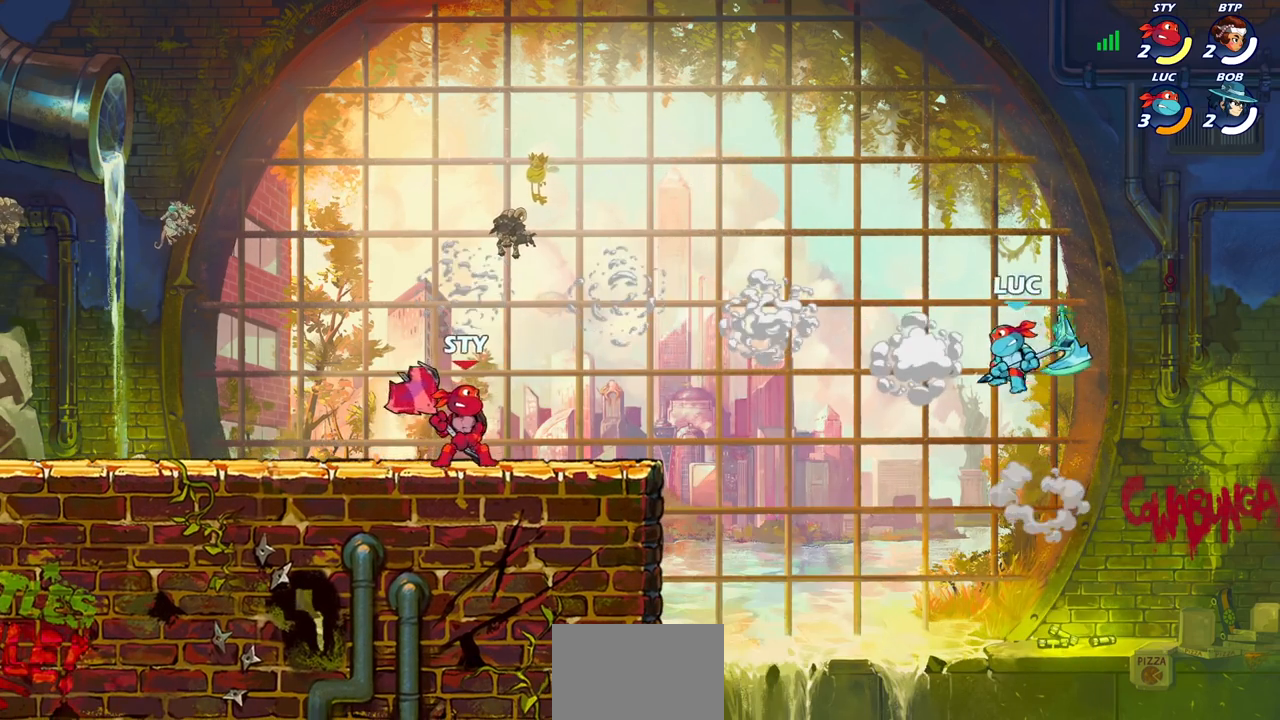
{"buttons": [], "left_stick": "left", "right_stick": "center", "events": [[283, "R2", "down"], [317, "CIRCLE", "down"], [400, "CIRCLE", "up"], [433, "R2", "up"]]}
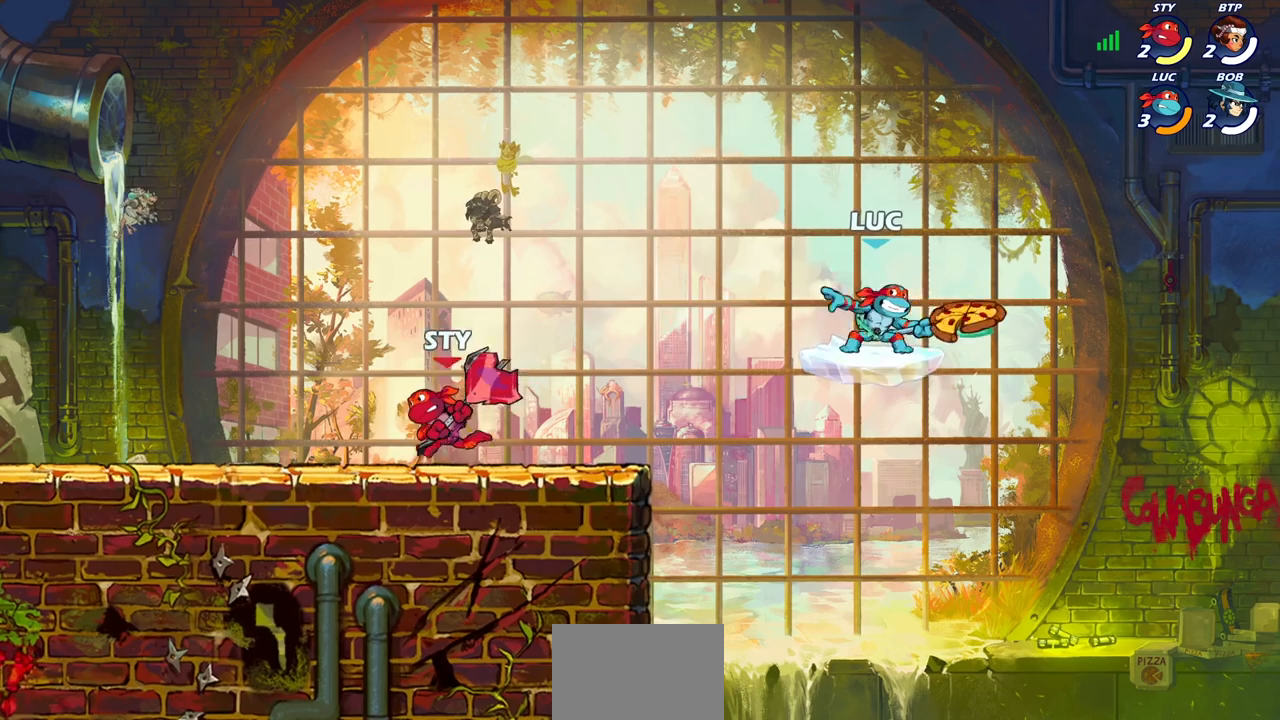
{"buttons": [], "left_stick": "down-right", "right_stick": "center", "events": [[200, "left_stick", "center"], [433, "left_stick", "down-right"]]}
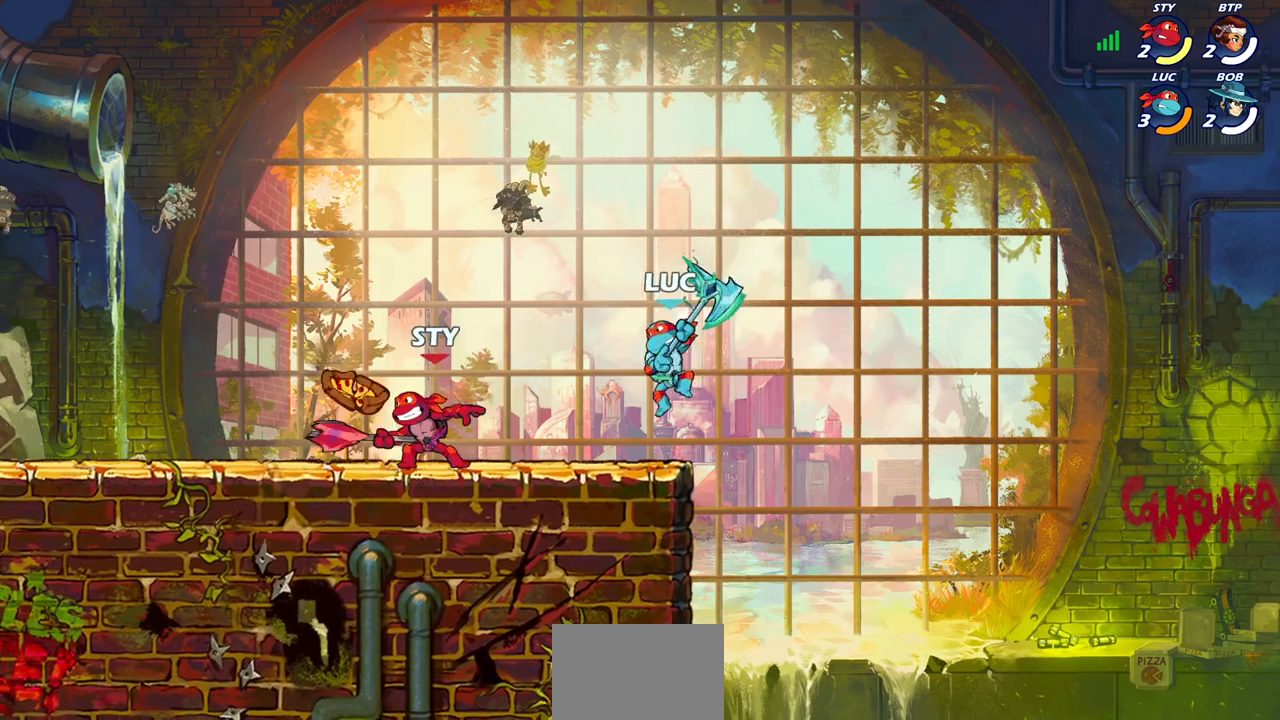
{"buttons": [], "left_stick": "up-left", "right_stick": "center", "events": [[50, "left_stick", "right"], [100, "CROSS", "down"], [167, "left_stick", "up-right"], [267, "CROSS", "up"], [483, "left_stick", "up-left"]]}
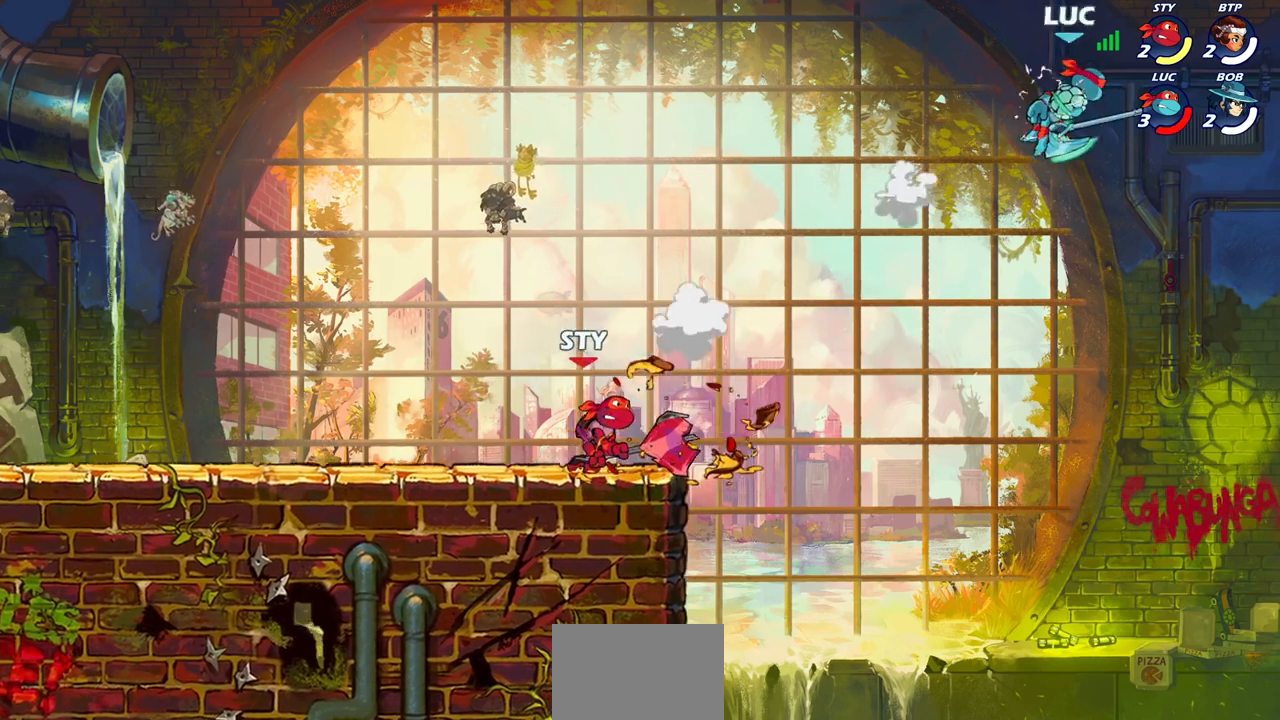
{"buttons": [], "left_stick": "left", "right_stick": "center", "events": [[233, "left_stick", "left"]]}
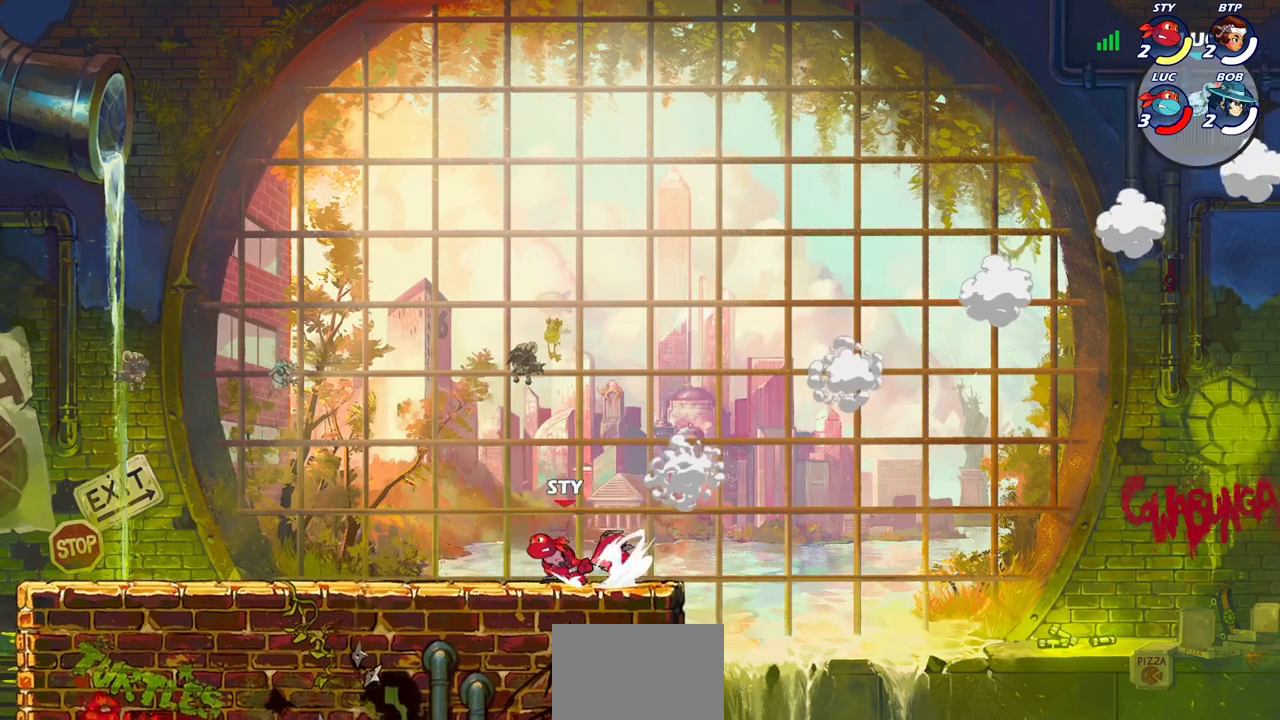
{"buttons": [], "left_stick": "left", "right_stick": "center", "events": []}
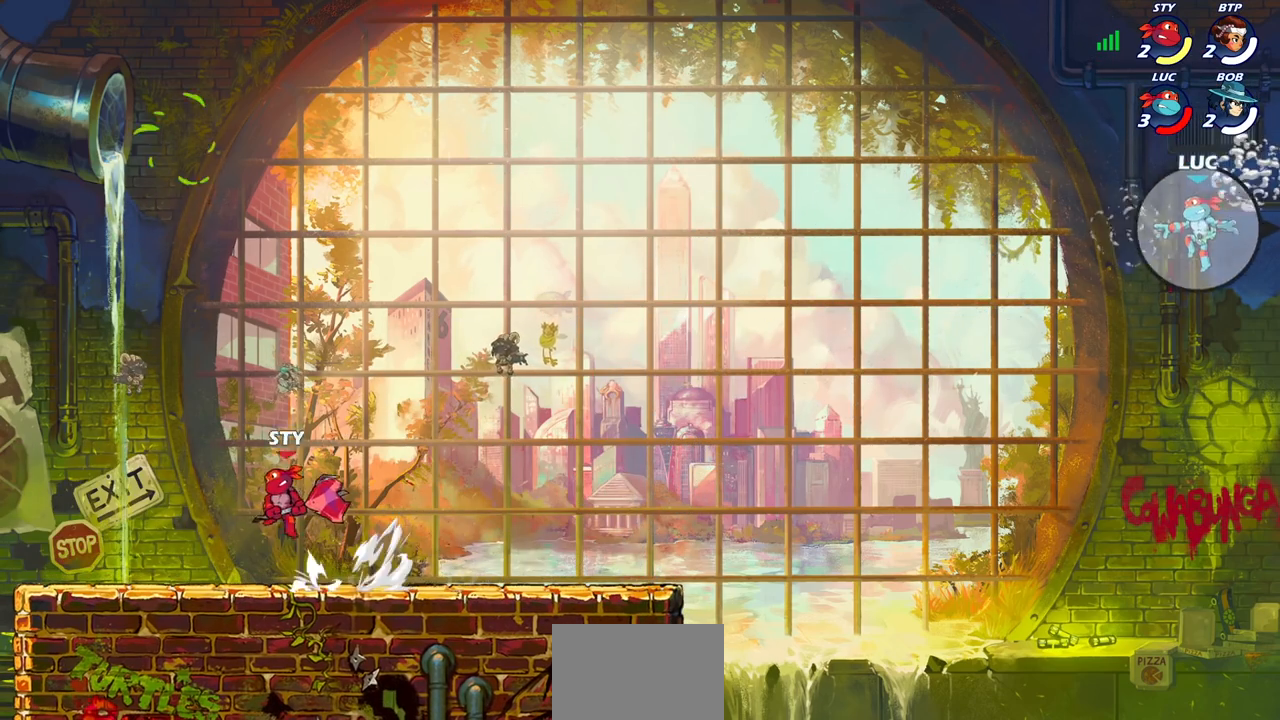
{"buttons": [], "left_stick": "left", "right_stick": "center", "events": []}
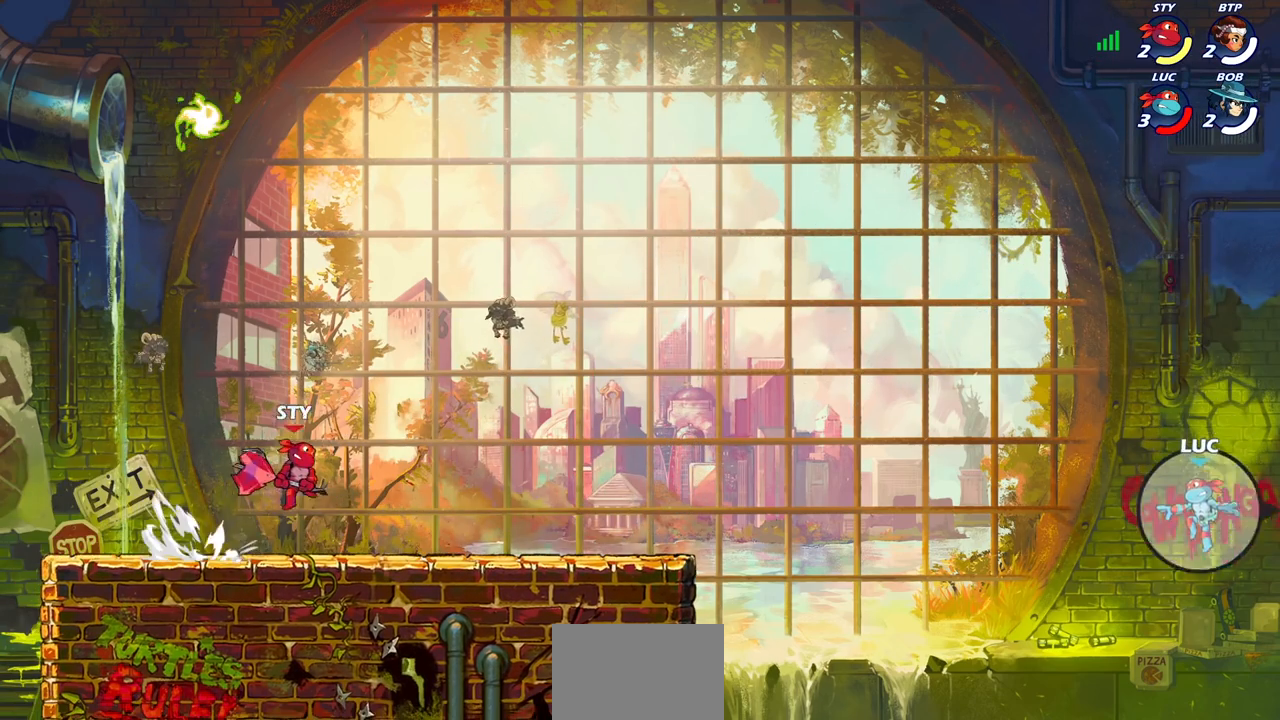
{"buttons": [], "left_stick": "left", "right_stick": "center", "events": [[133, "CIRCLE", "down"], [267, "CIRCLE", "up"]]}
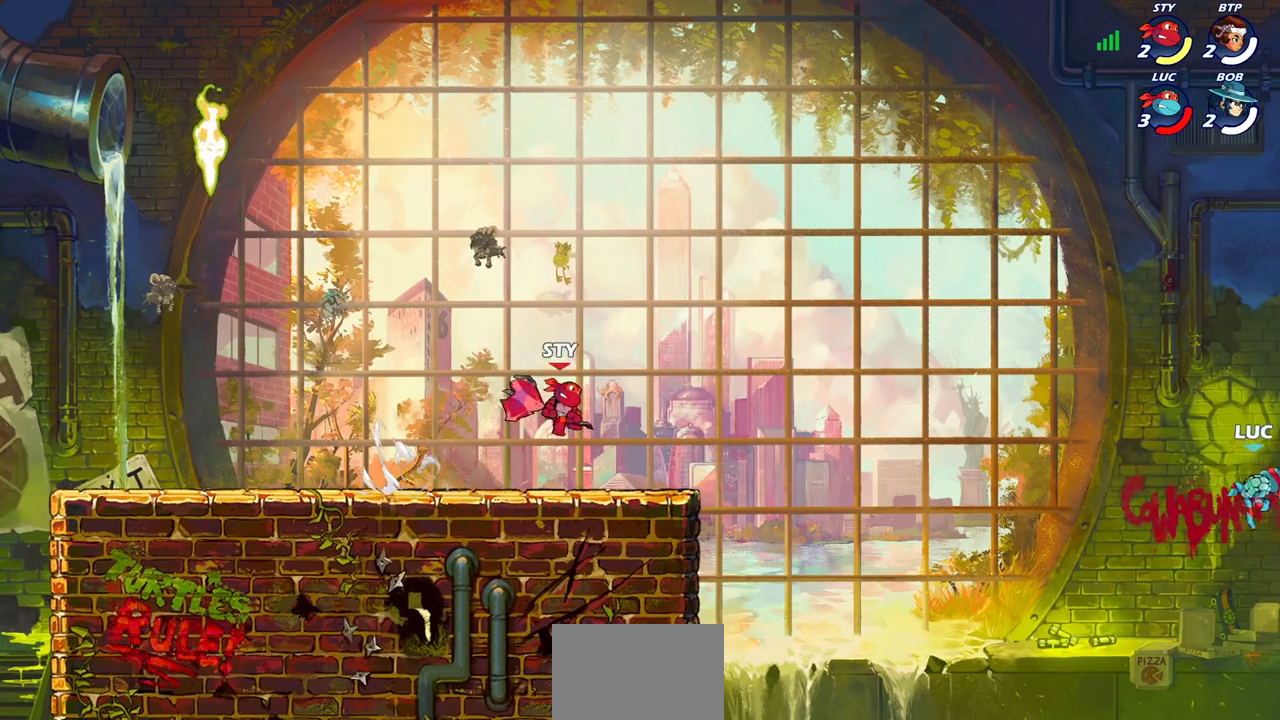
{"buttons": [], "left_stick": "down-left", "right_stick": "center", "events": [[300, "left_stick", "down-left"]]}
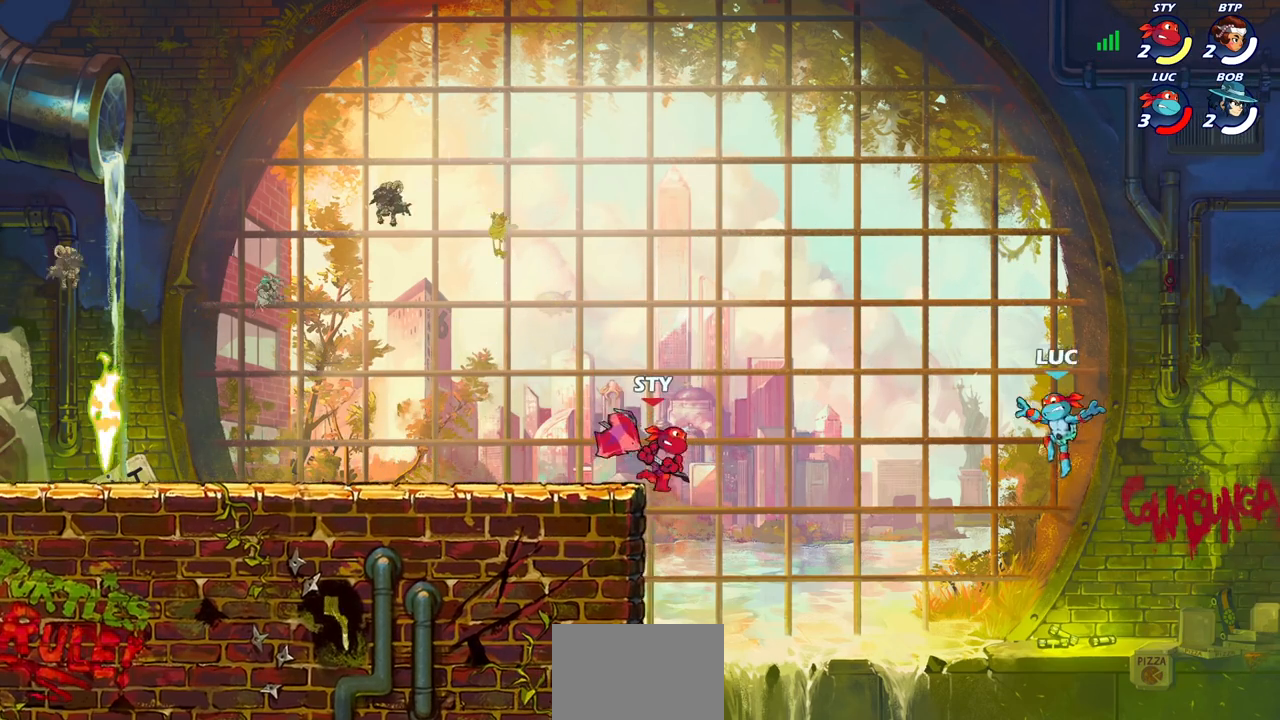
{"buttons": [], "left_stick": "up-left", "right_stick": "center", "events": [[133, "left_stick", "left"], [333, "CROSS", "down"], [350, "left_stick", "up-left"], [467, "CROSS", "up"]]}
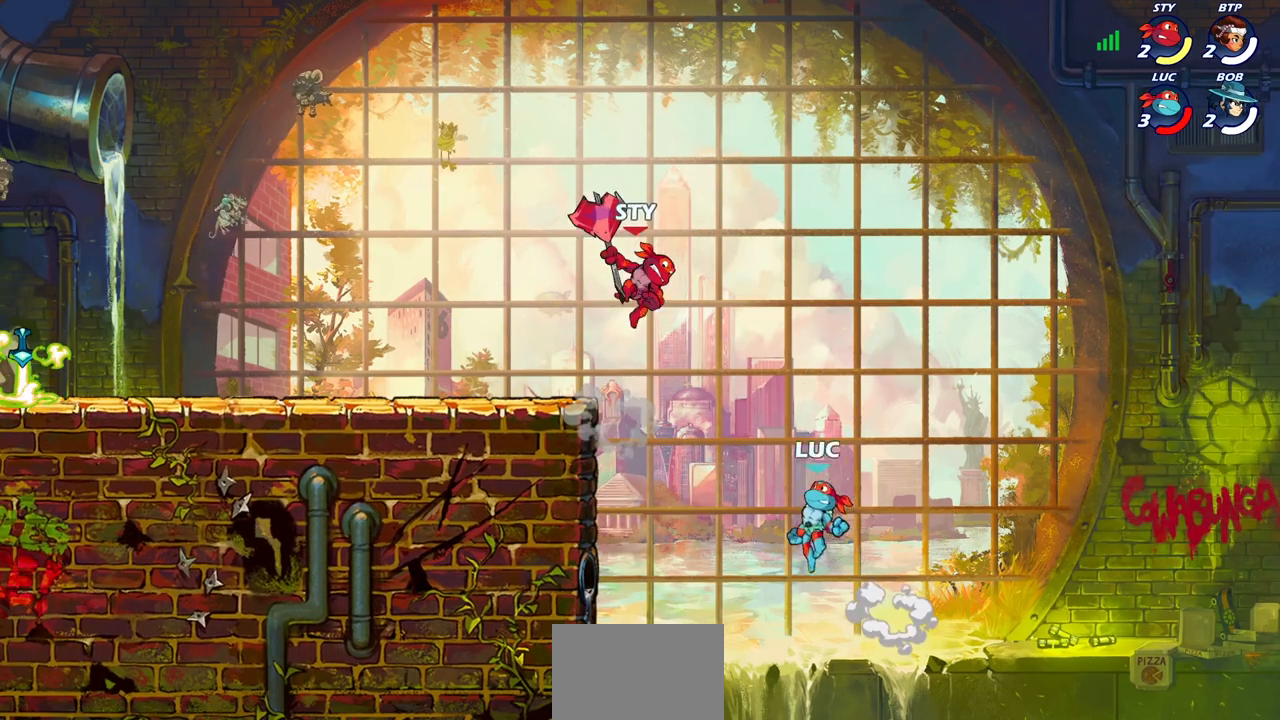
{"buttons": ["R2"], "left_stick": "up-left", "right_stick": "center", "events": [[150, "left_stick", "down-left"], [317, "left_stick", "up-left"], [333, "R2", "down"]]}
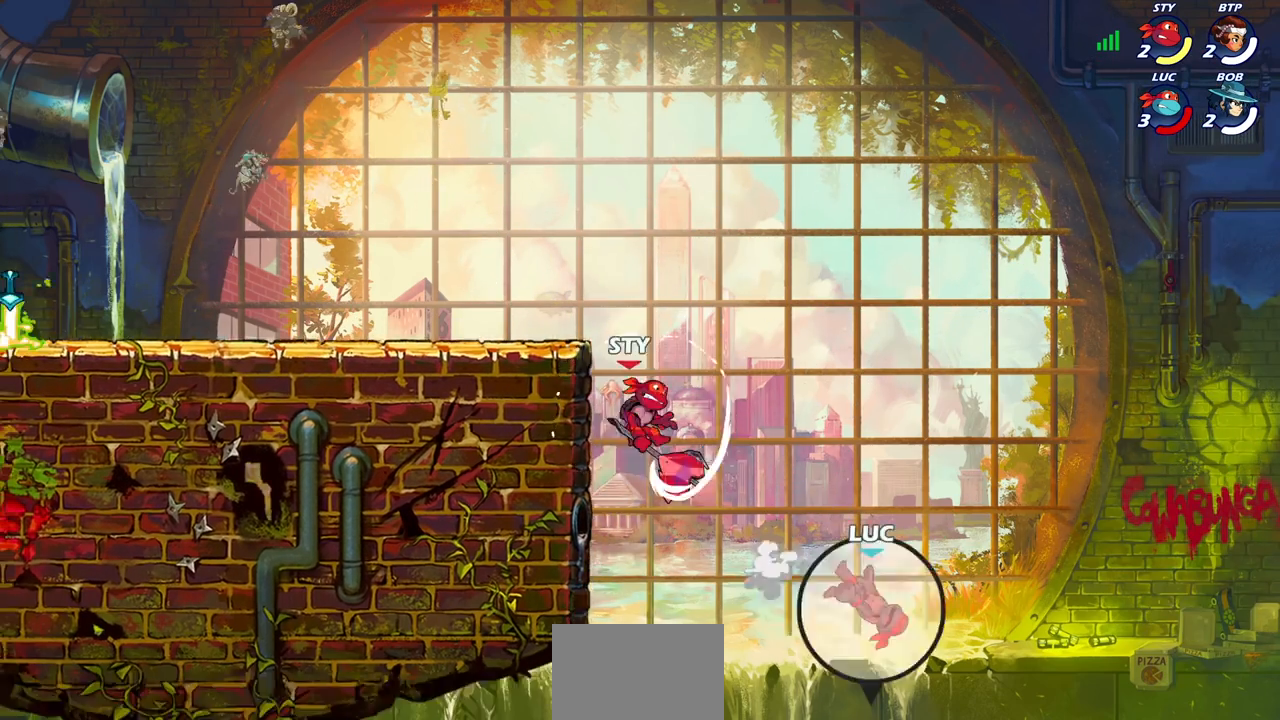
{"buttons": [], "left_stick": "center", "right_stick": "center", "events": [[133, "R2", "up"], [333, "left_stick", "center"]]}